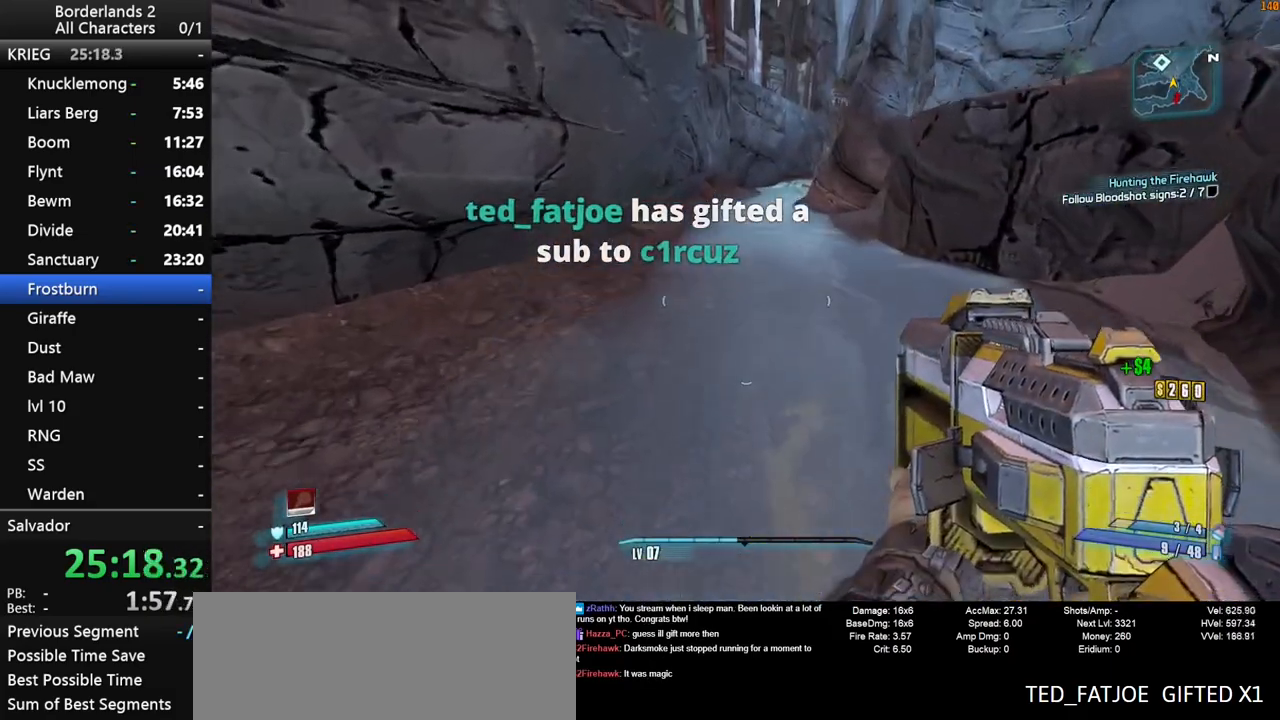
Gameplay with keyboard and mouse; each line is a JSON object with the keys and mouse buttons held at the frame after it. "events" lists presses ("down") and releases ("up") of "1", "2", "3", "4", "a", "b", "c", "ctrl", "d", "down", "e", "end", "escape", "f", "g", "left", "q", "r", "return", "right", "s", "shift", "space", "t", "up", "v", "w", "x", "y", "z", "mouse_left", "mouse_middle", "mouse_right", "mouse_wheel_up" and "mouse_wheel_down" between this image and that frame as [ms after this image, input, new state], when the widget could be followed in between. "mouse_left", "mouse_middle", "mouse_right", "mouse_wheel_up", "mouse_wheel_down" = the "left", "middle", "right", "wheel_up", "wheel_down" buttons of the "mouse" list. No other keys are recorded. "mouse_move" is the direction in which the mouse moves at that frame (one of eight, or "still"), when it could be read. Not read: other_keys tab.
{"keys": ["w"], "mouse": [], "mouse_move": "still", "events": [[217, "a", "down"], [367, "a", "up"]]}
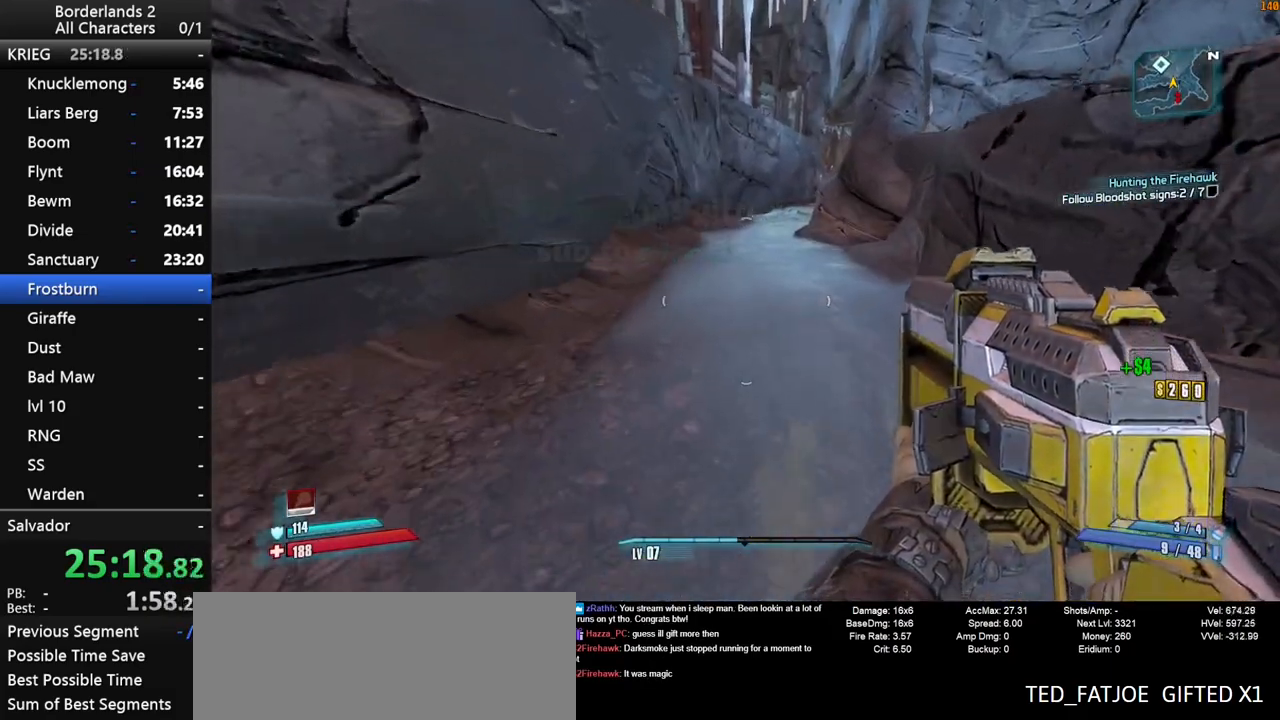
{"keys": ["a", "space", "w"], "mouse": [], "mouse_move": "right", "events": [[417, "a", "down"], [467, "space", "down"]]}
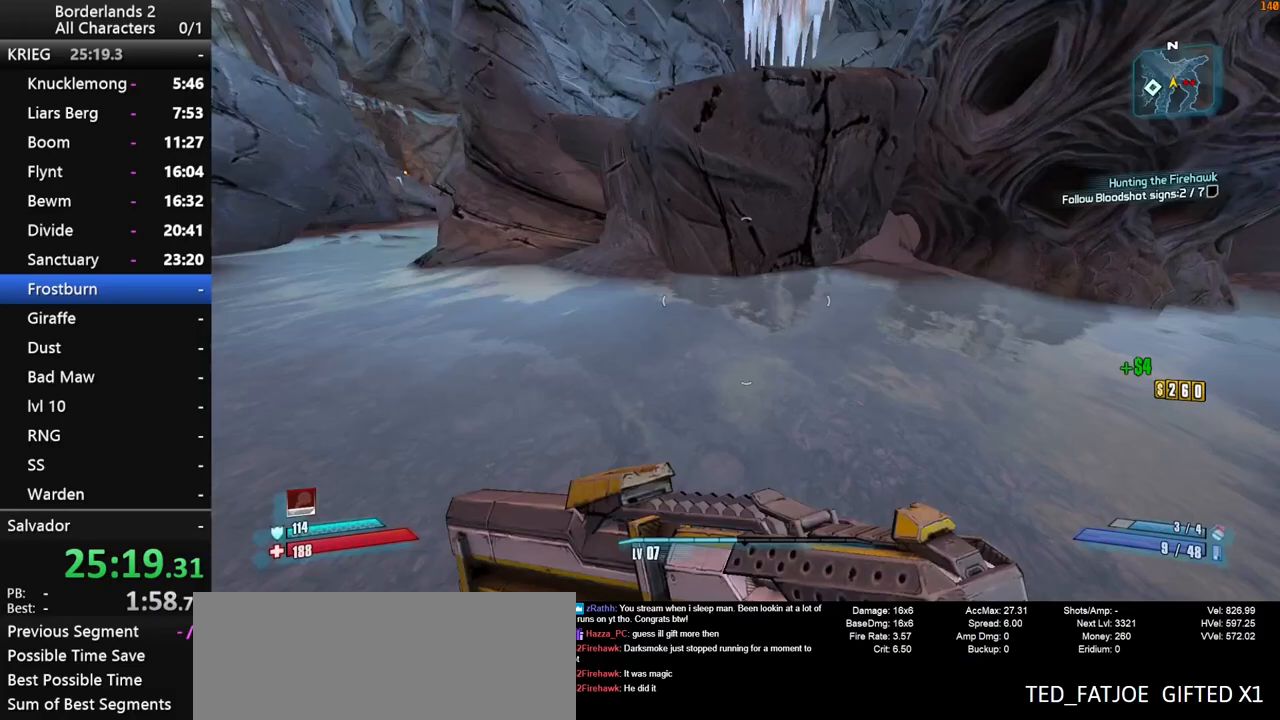
{"keys": ["a", "s", "shift"], "mouse": ["left", "right"], "mouse_move": "right", "events": [[17, "w", "up"], [250, "mouse_right", "down"], [250, "space", "up"], [483, "mouse_left", "down"], [483, "s", "down"], [483, "shift", "down"]]}
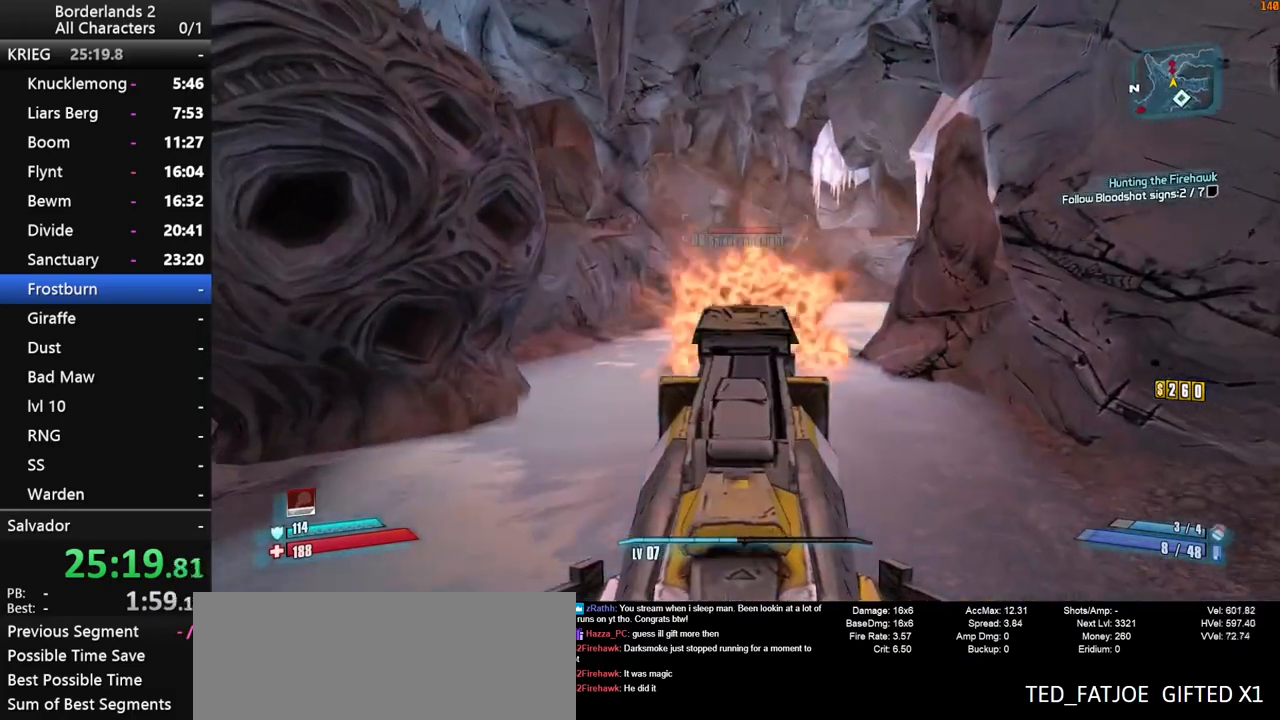
{"keys": ["a"], "mouse": [], "mouse_move": "left", "events": [[267, "shift", "up"], [400, "mouse_left", "up"], [400, "mouse_right", "up"], [400, "s", "up"]]}
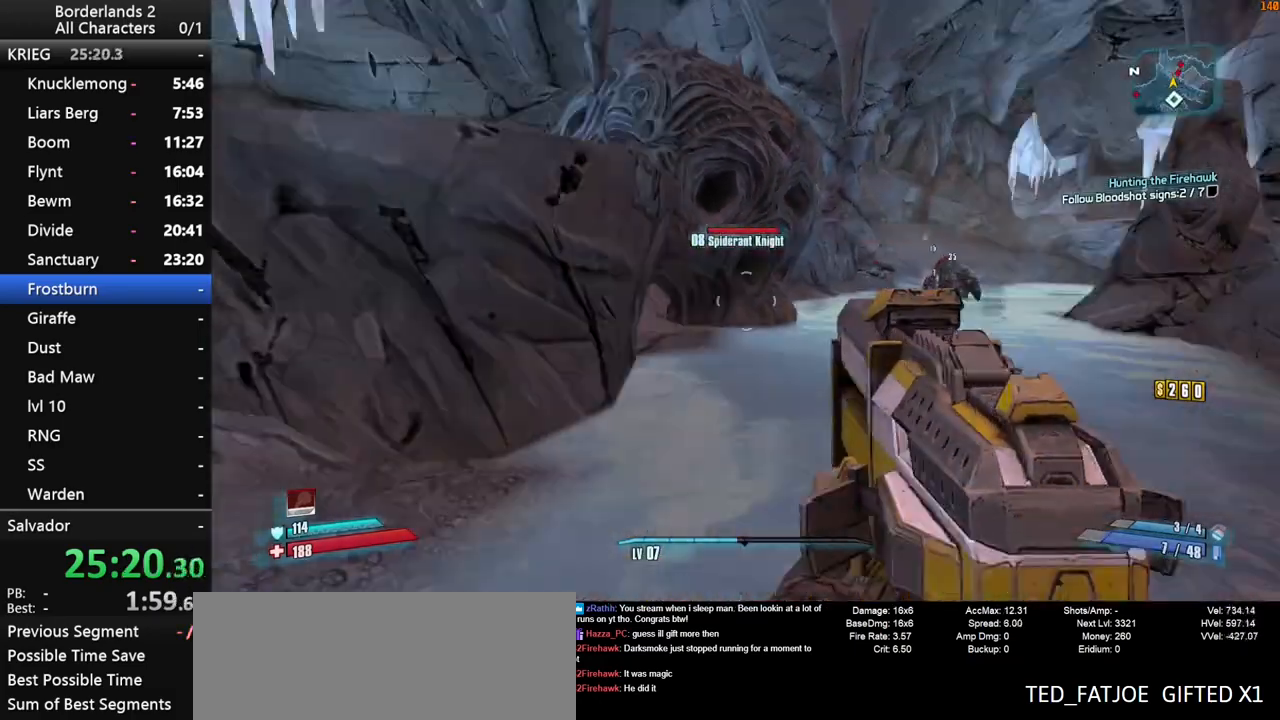
{"keys": ["shift", "w"], "mouse": [], "mouse_move": "still", "events": [[100, "shift", "down"], [100, "w", "down"], [233, "shift", "up"], [283, "shift", "down"], [417, "shift", "up"], [467, "a", "up"], [467, "shift", "down"]]}
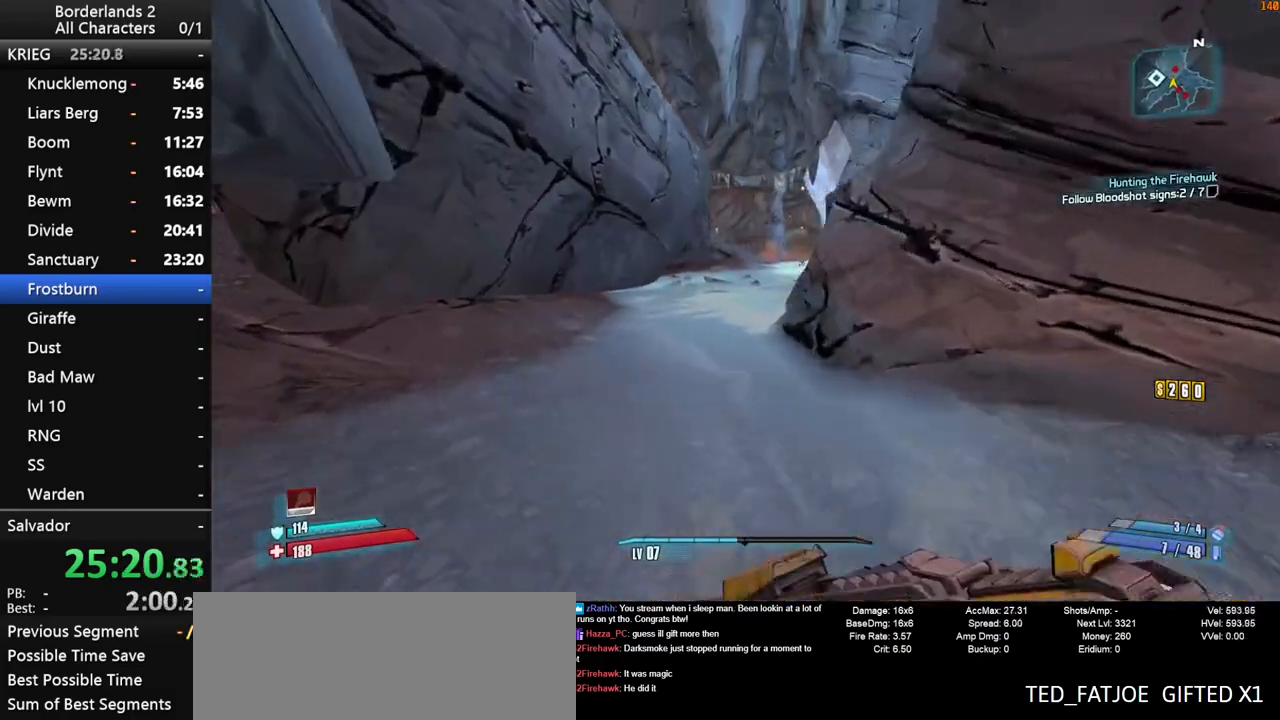
{"keys": ["shift", "space", "w"], "mouse": ["right"], "mouse_move": "right", "events": [[117, "shift", "up"], [350, "space", "down"], [483, "mouse_right", "down"], [483, "shift", "down"]]}
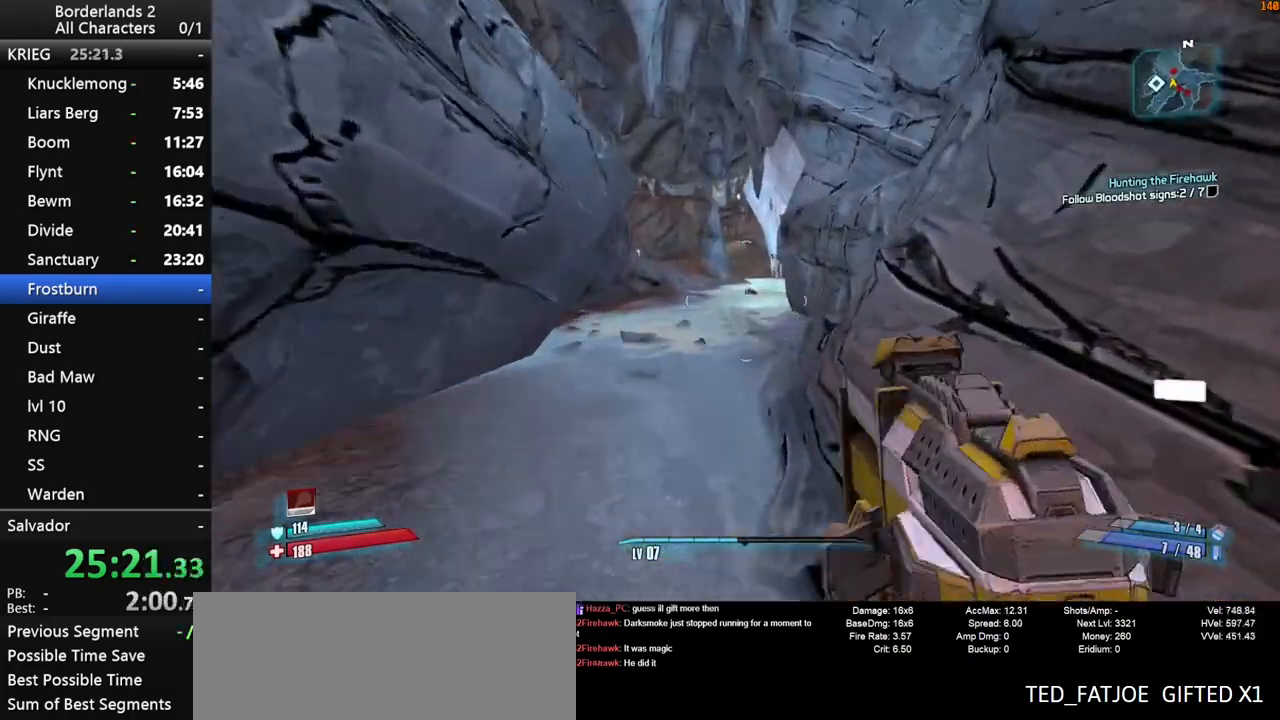
{"keys": ["shift", "w"], "mouse": ["left", "right"], "mouse_move": "still", "events": [[217, "mouse_left", "down"], [217, "space", "up"]]}
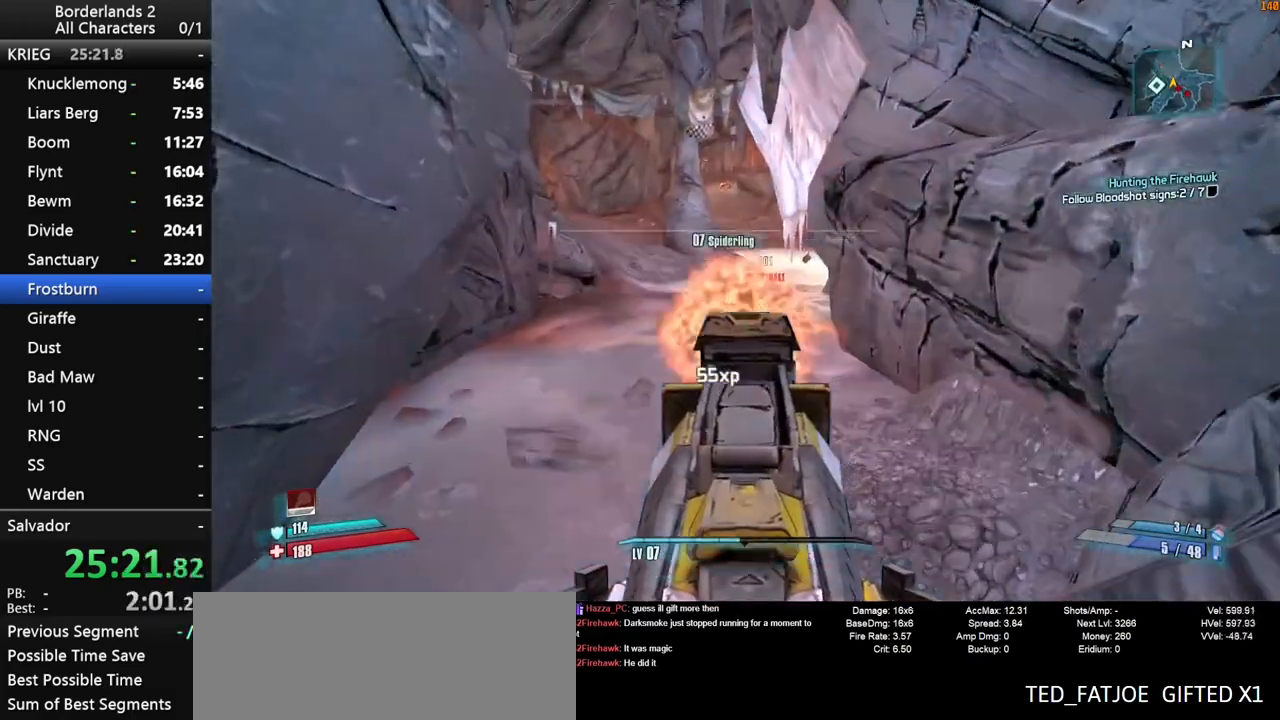
{"keys": ["a", "shift", "w"], "mouse": [], "mouse_move": "up", "events": [[233, "mouse_left", "up"], [283, "a", "down"], [283, "mouse_right", "up"], [283, "shift", "up"], [467, "shift", "down"]]}
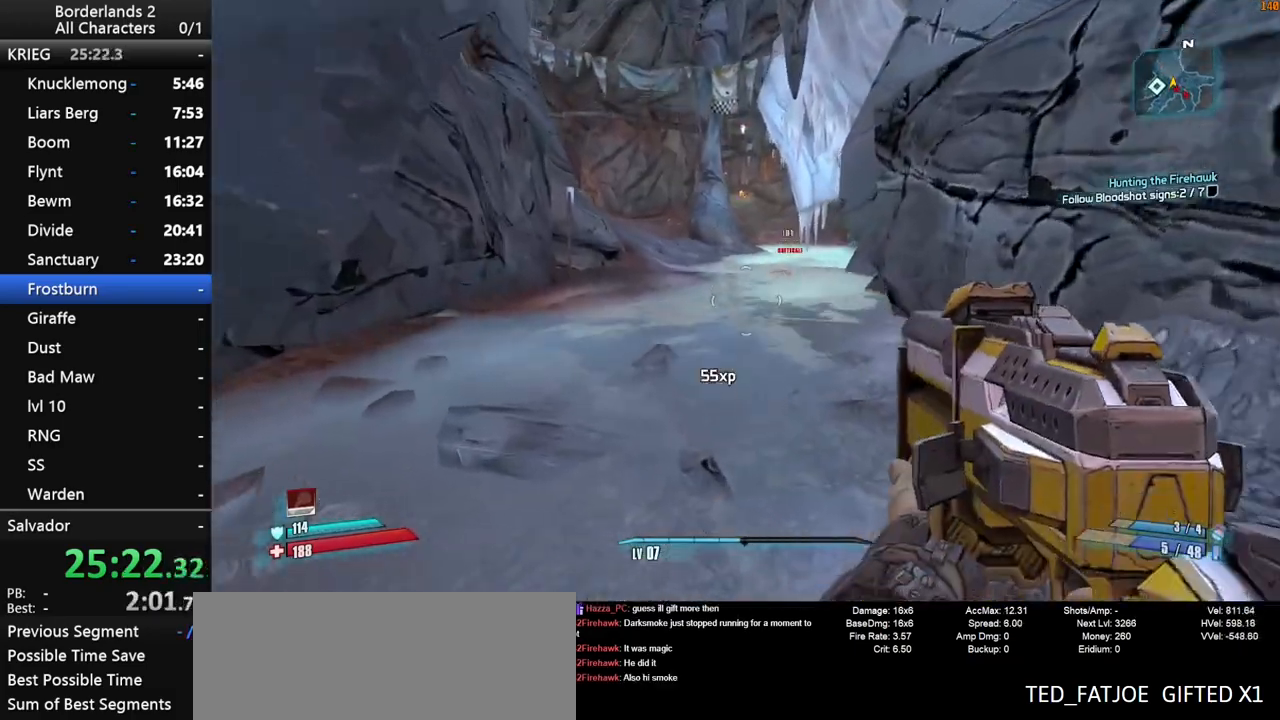
{"keys": ["space", "w"], "mouse": [], "mouse_move": "left", "events": [[67, "a", "up"], [67, "shift", "up"], [150, "shift", "down"], [250, "shift", "up"], [433, "space", "down"]]}
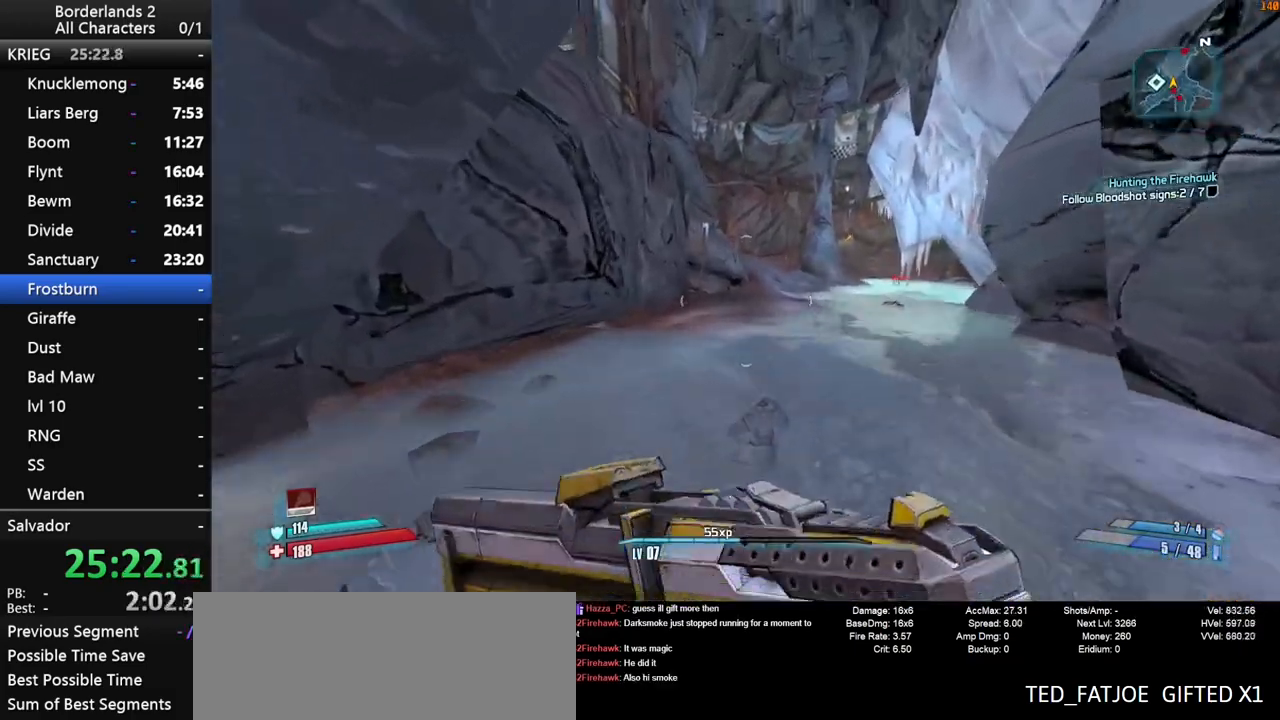
{"keys": ["w"], "mouse": [], "mouse_move": "still", "events": [[33, "r", "down"], [167, "r", "up"], [167, "space", "up"]]}
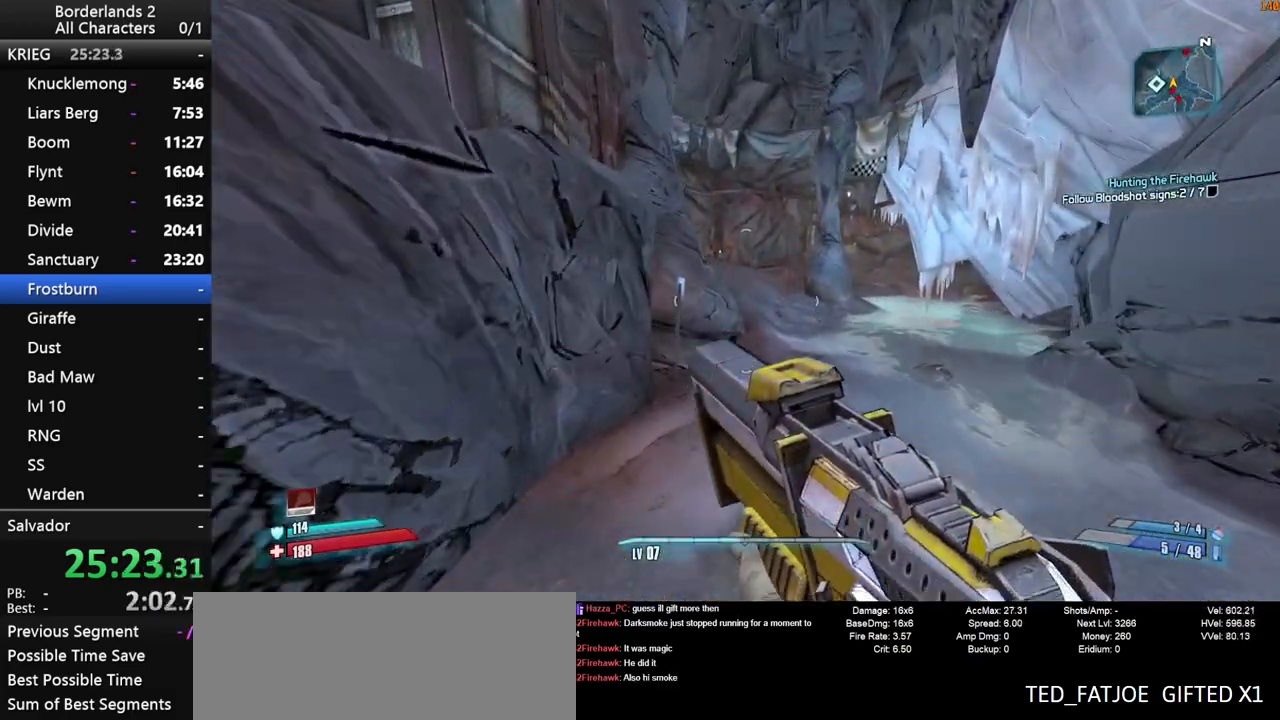
{"keys": ["d", "shift", "w"], "mouse": [], "mouse_move": "up", "events": [[183, "d", "down"], [367, "shift", "down"]]}
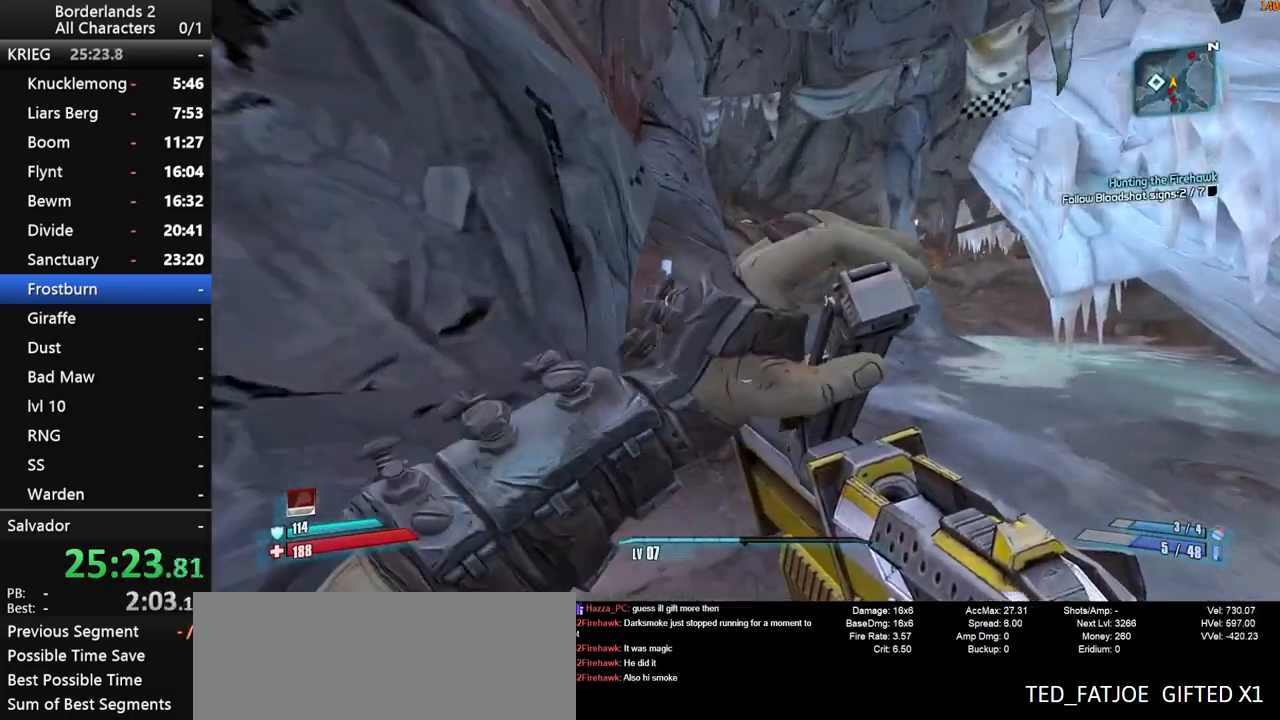
{"keys": ["d", "shift", "w"], "mouse": [], "mouse_move": "still", "events": [[150, "d", "up"], [300, "d", "down"]]}
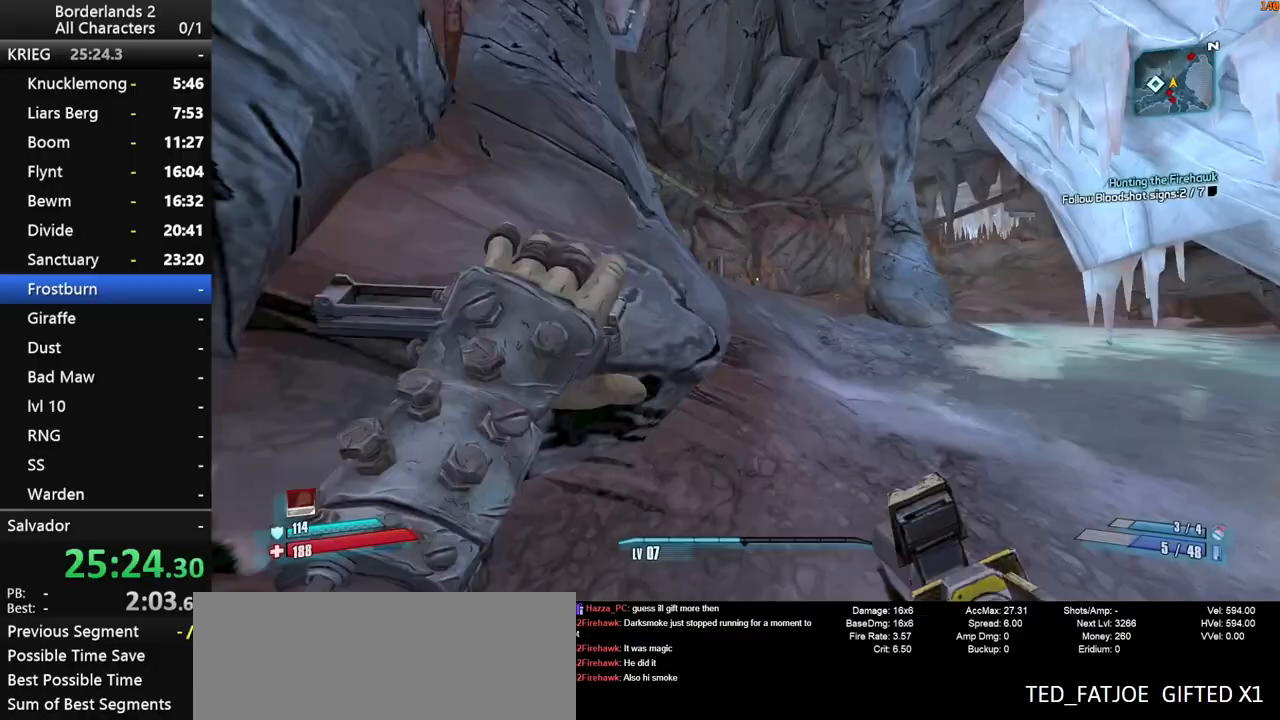
{"keys": ["space", "w"], "mouse": [], "mouse_move": "still", "events": [[33, "shift", "up"], [133, "d", "up"], [500, "space", "down"]]}
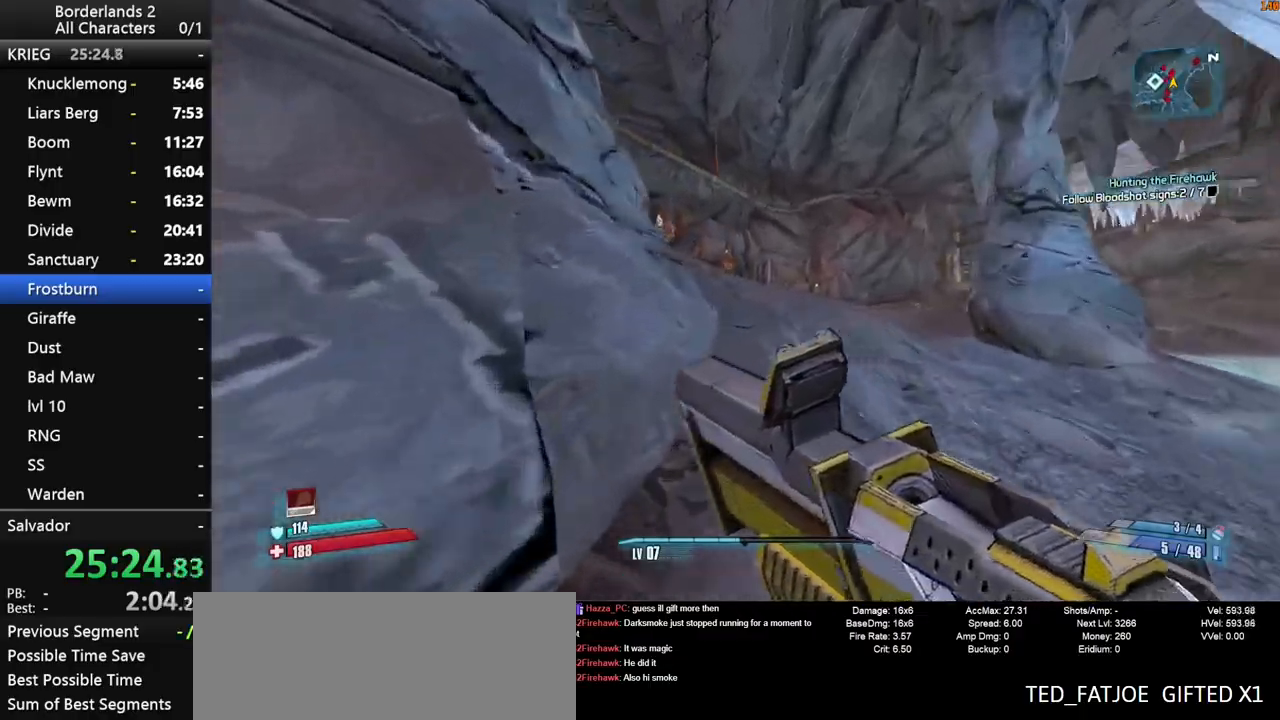
{"keys": ["d", "w"], "mouse": [], "mouse_move": "still", "events": [[133, "d", "down"], [233, "space", "up"], [283, "space", "down"], [333, "space", "up"]]}
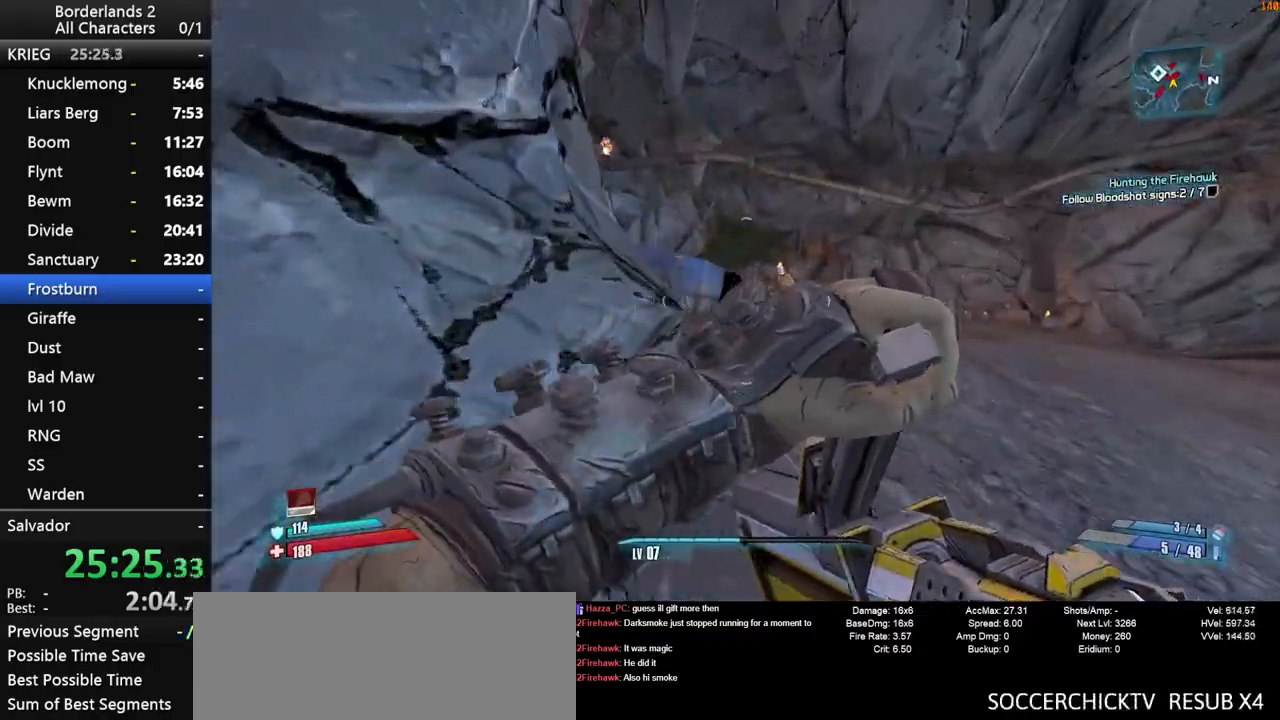
{"keys": ["w"], "mouse": [], "mouse_move": "still", "events": [[17, "d", "up"]]}
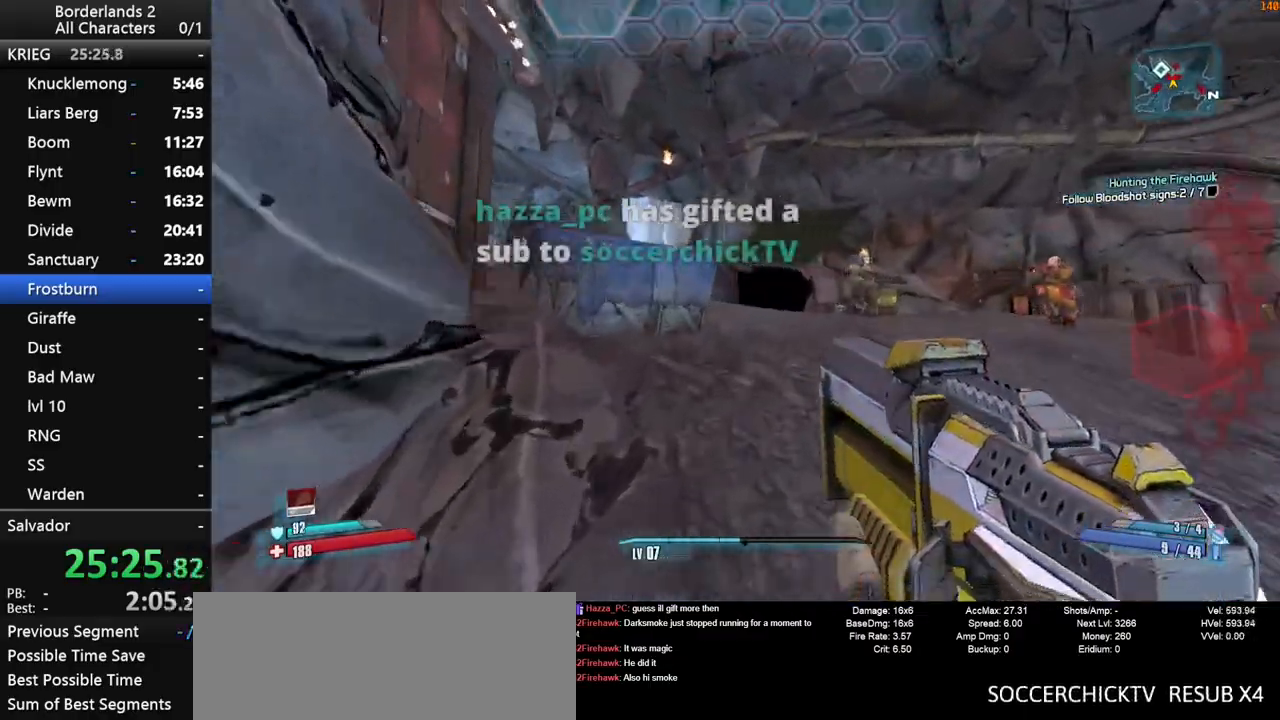
{"keys": ["d", "shift", "w"], "mouse": [], "mouse_move": "still", "events": [[267, "shift", "down"], [400, "d", "down"], [400, "shift", "up"], [450, "shift", "down"]]}
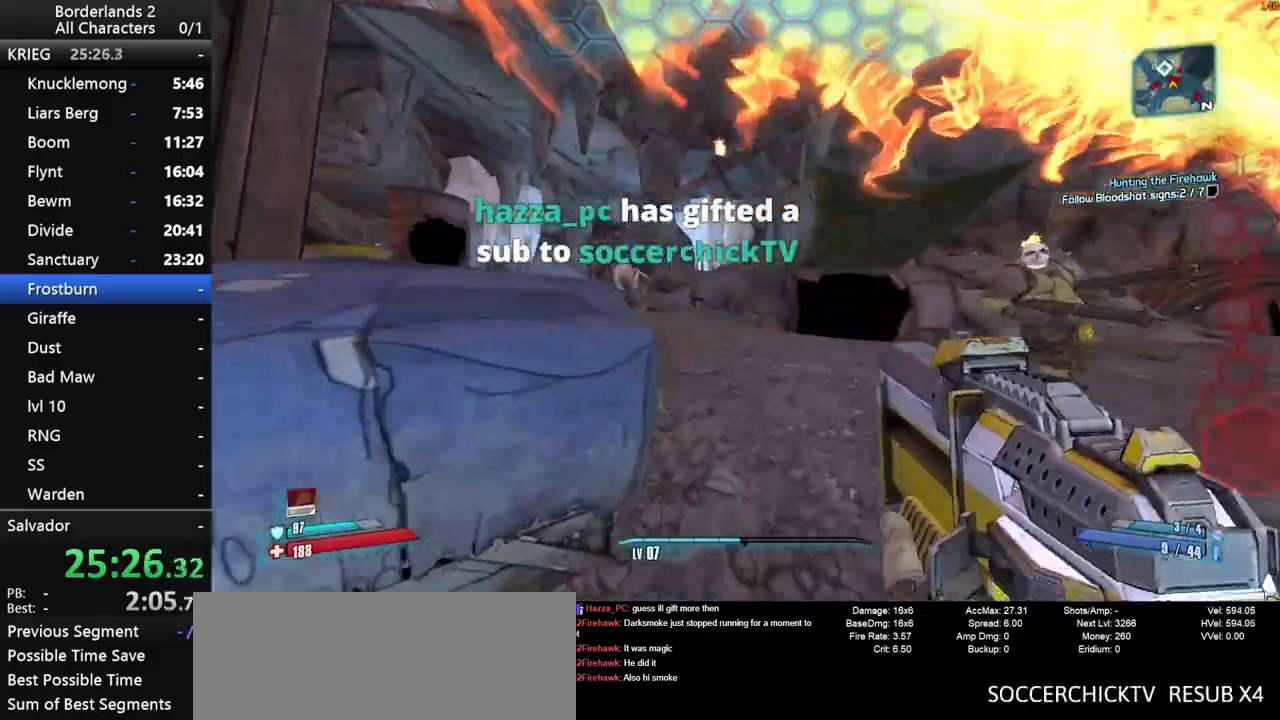
{"keys": ["shift", "w"], "mouse": [], "mouse_move": "still", "events": [[50, "d", "up"], [133, "d", "down"], [233, "d", "up"]]}
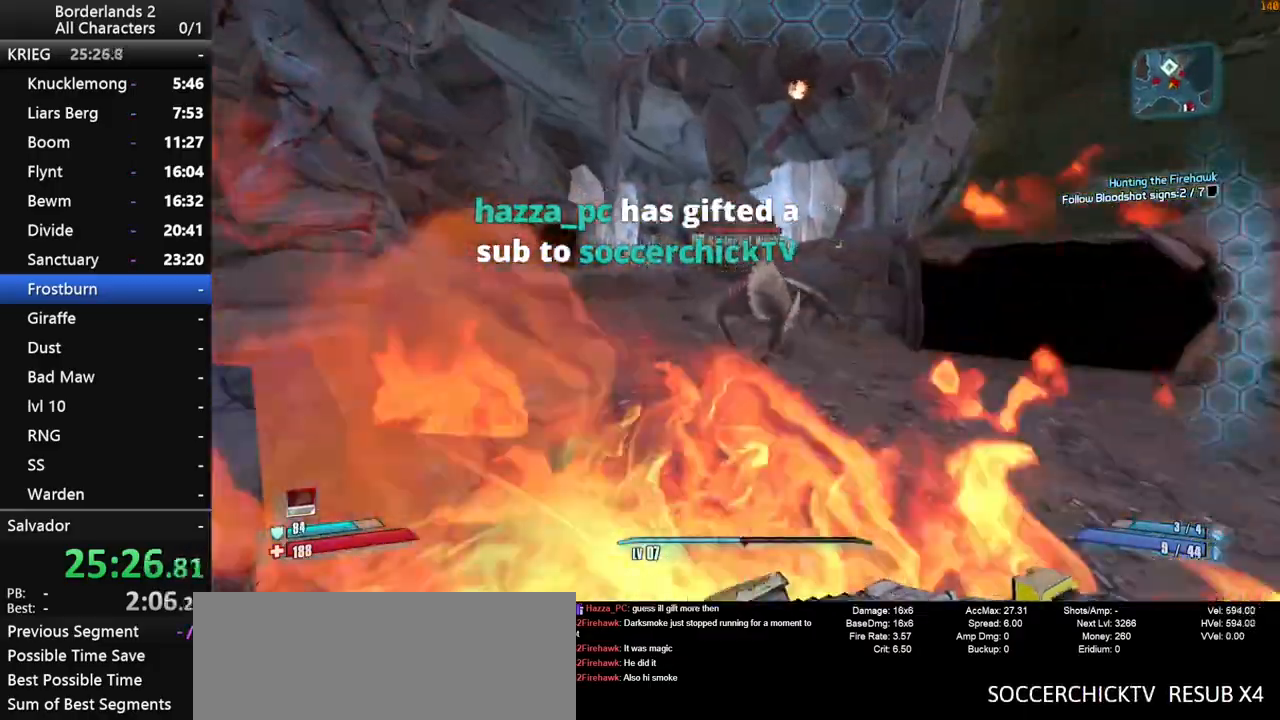
{"keys": ["a", "shift"], "mouse": ["right"], "mouse_move": "right", "events": [[117, "space", "down"], [200, "space", "up"], [250, "a", "down"], [400, "w", "up"], [433, "mouse_right", "down"]]}
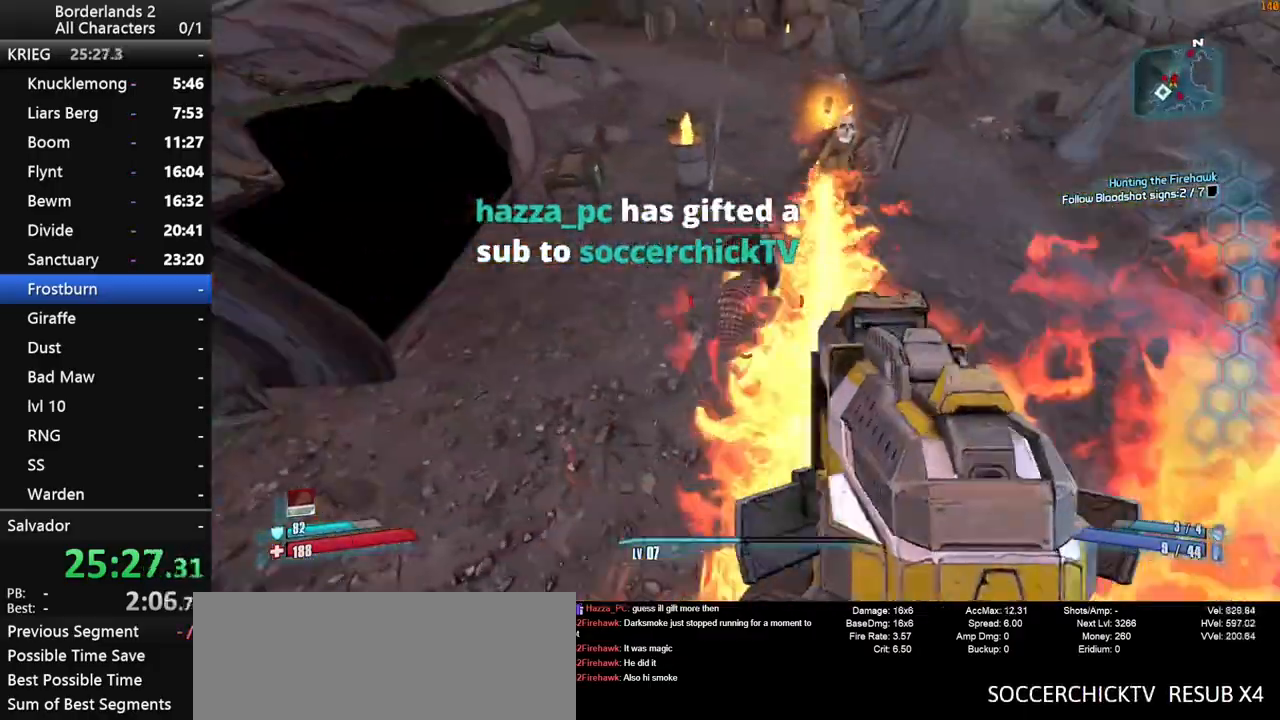
{"keys": ["a", "d", "s"], "mouse": [], "mouse_move": "left", "events": [[33, "a", "up"], [33, "s", "down"], [183, "d", "down"], [267, "mouse_left", "down"], [400, "mouse_left", "up"], [400, "mouse_right", "up"], [450, "shift", "up"], [500, "a", "down"]]}
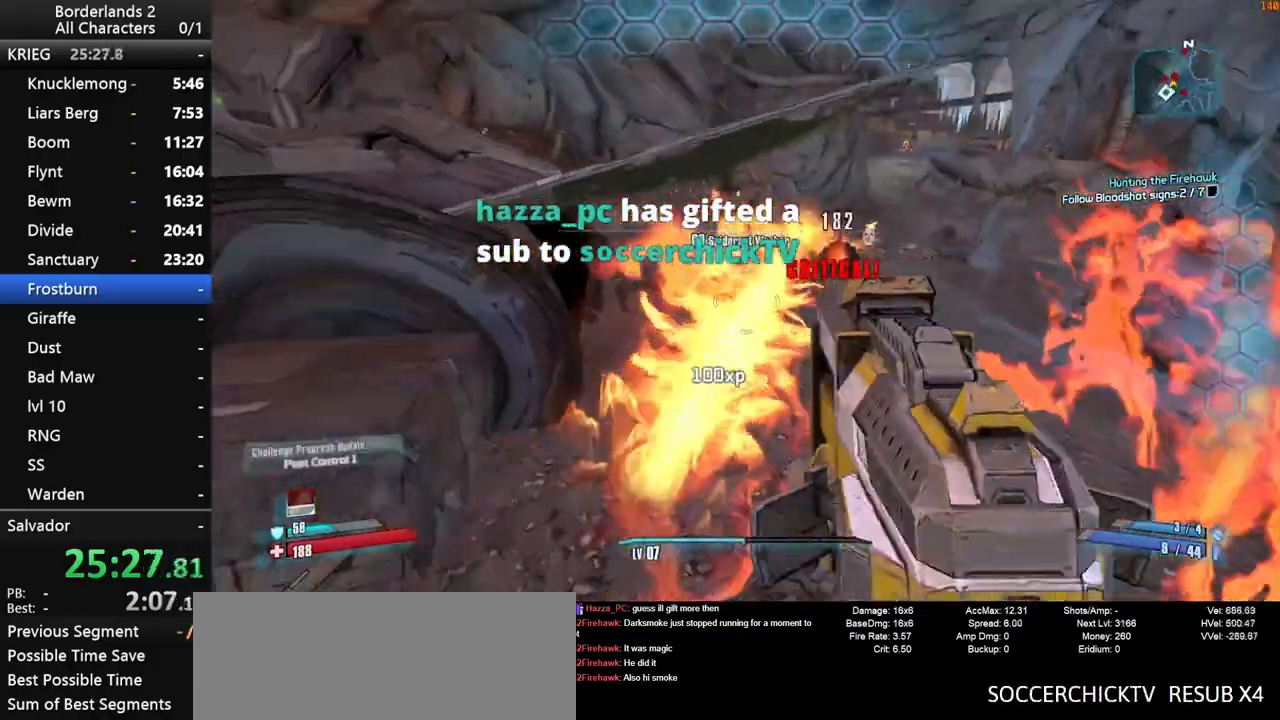
{"keys": ["a", "shift", "w"], "mouse": [], "mouse_move": "still", "events": [[50, "d", "up"], [50, "s", "up"], [183, "shift", "down"], [183, "w", "down"], [333, "shift", "up"], [383, "shift", "down"]]}
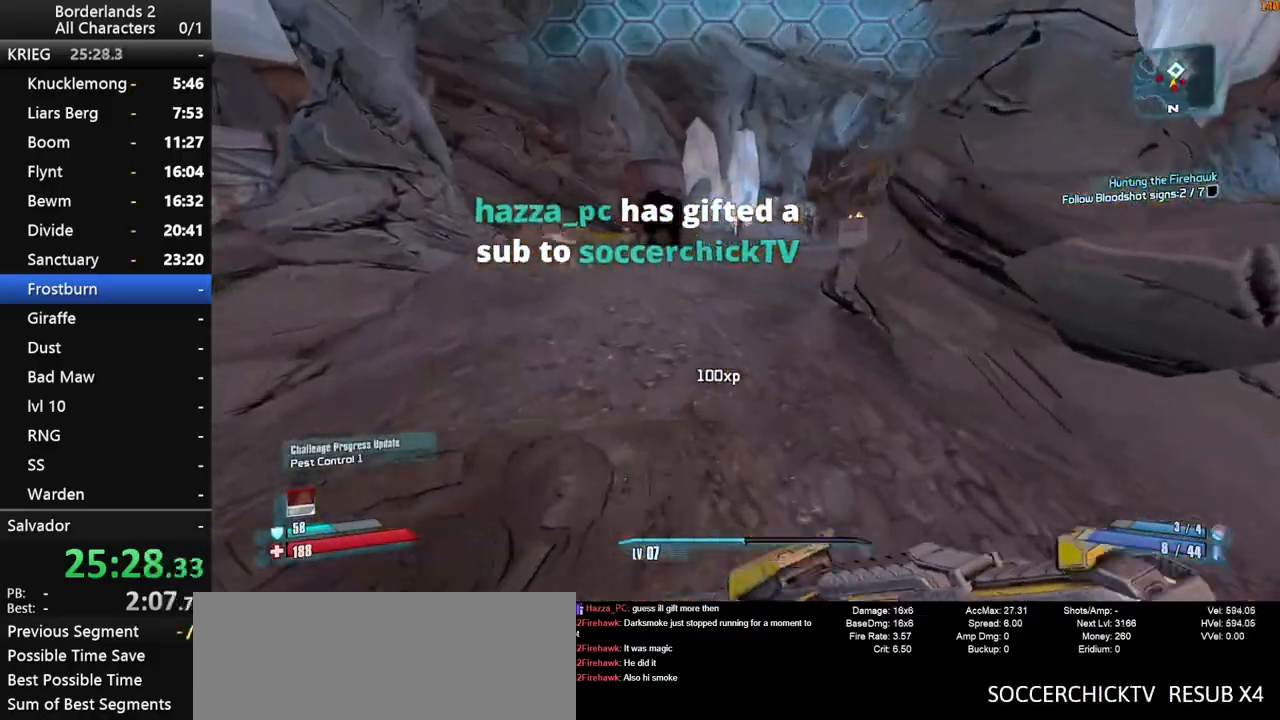
{"keys": ["space", "w"], "mouse": [], "mouse_move": "right", "events": [[17, "shift", "up"], [67, "a", "up"], [133, "shift", "down"], [333, "shift", "up"], [433, "space", "down"]]}
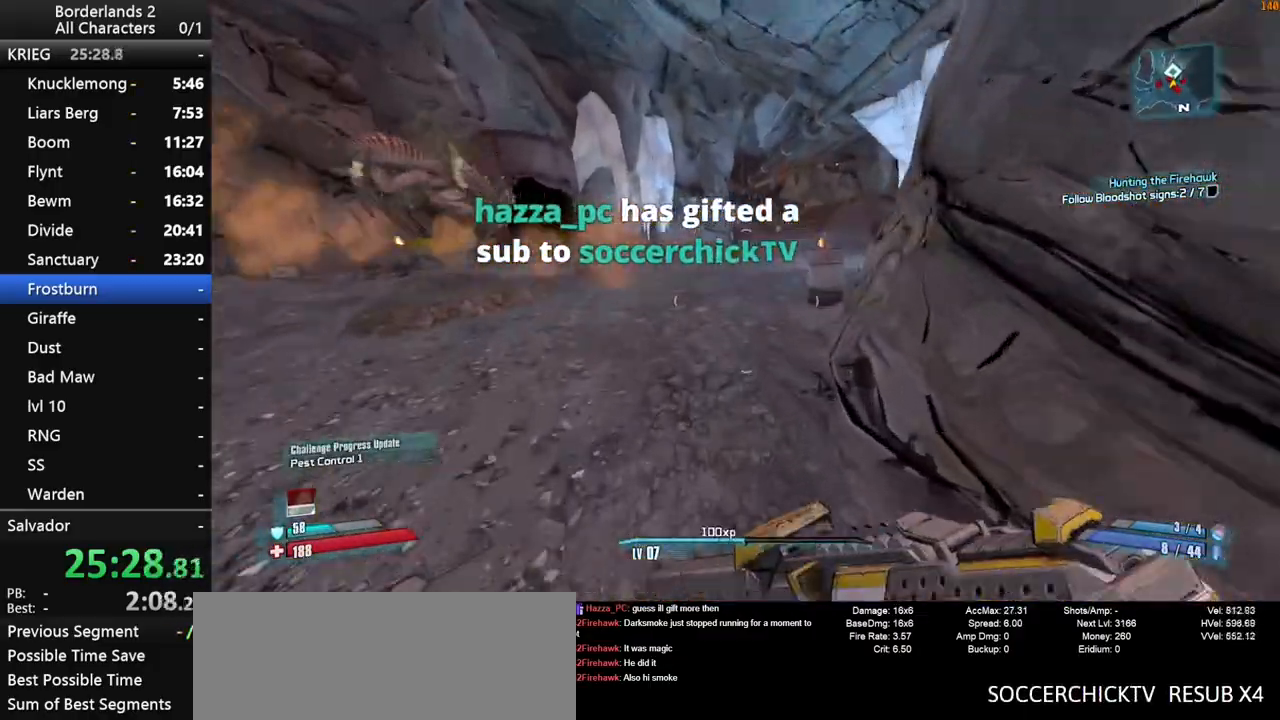
{"keys": ["d", "shift"], "mouse": ["right"], "mouse_move": "down", "events": [[83, "d", "down"], [167, "mouse_right", "down"], [217, "shift", "down"], [217, "w", "up"], [417, "space", "up"]]}
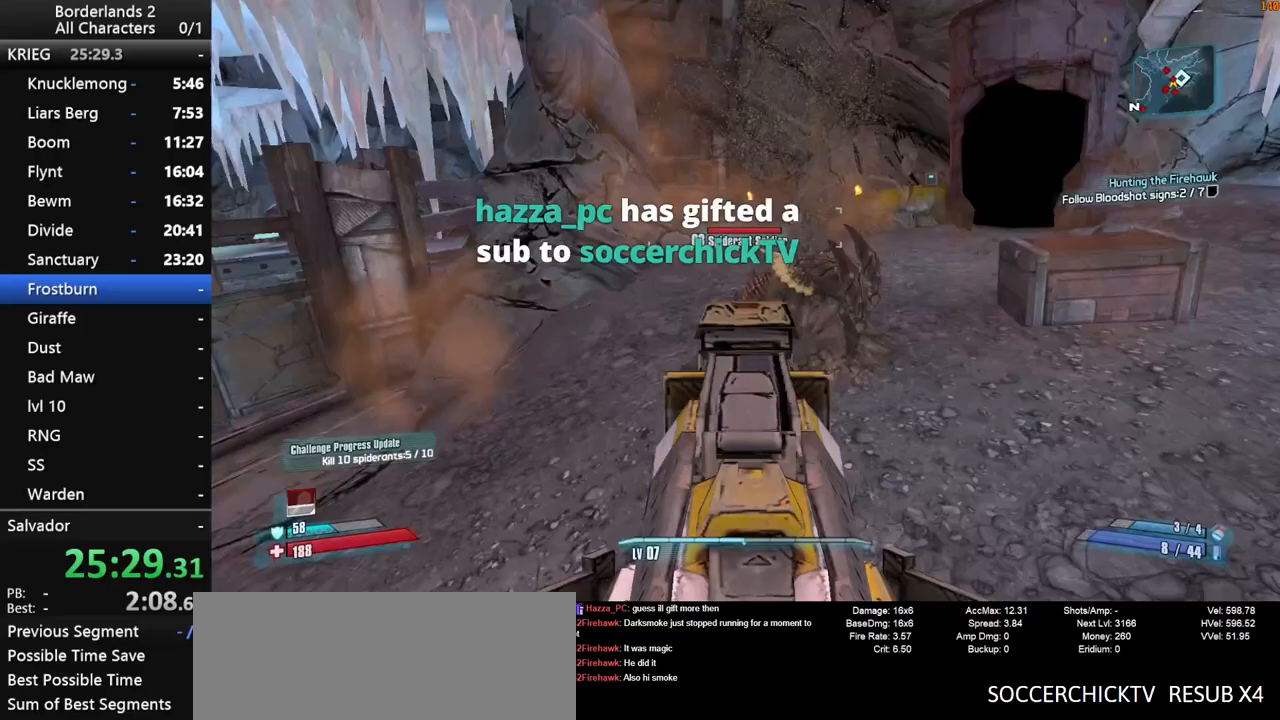
{"keys": ["d", "shift"], "mouse": ["right"], "mouse_move": "up-left", "events": [[33, "s", "down"], [83, "mouse_left", "down"], [233, "mouse_left", "up"], [233, "s", "up"], [283, "mouse_right", "up"], [333, "shift", "up"], [417, "mouse_right", "down"], [467, "shift", "down"]]}
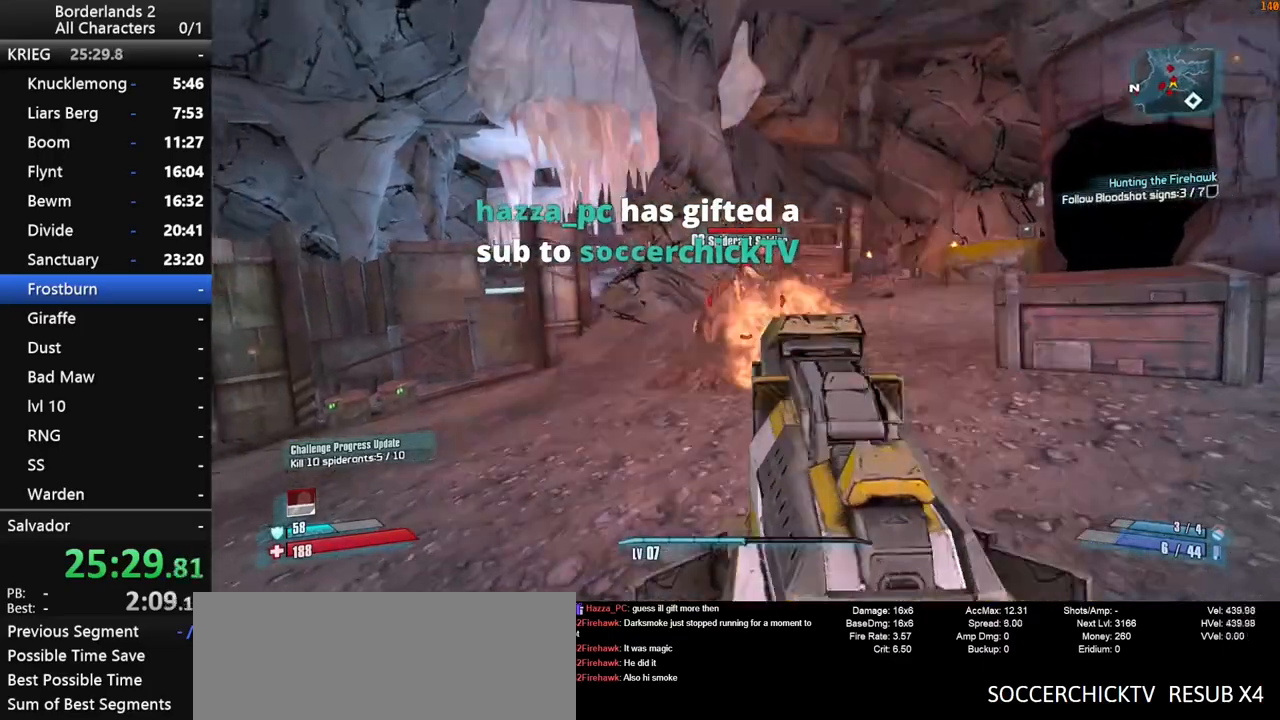
{"keys": ["d", "s"], "mouse": ["left"], "mouse_move": "still", "events": [[17, "mouse_left", "down"], [67, "s", "down"], [133, "mouse_left", "up"], [183, "mouse_right", "up"], [183, "shift", "up"], [333, "mouse_left", "down"]]}
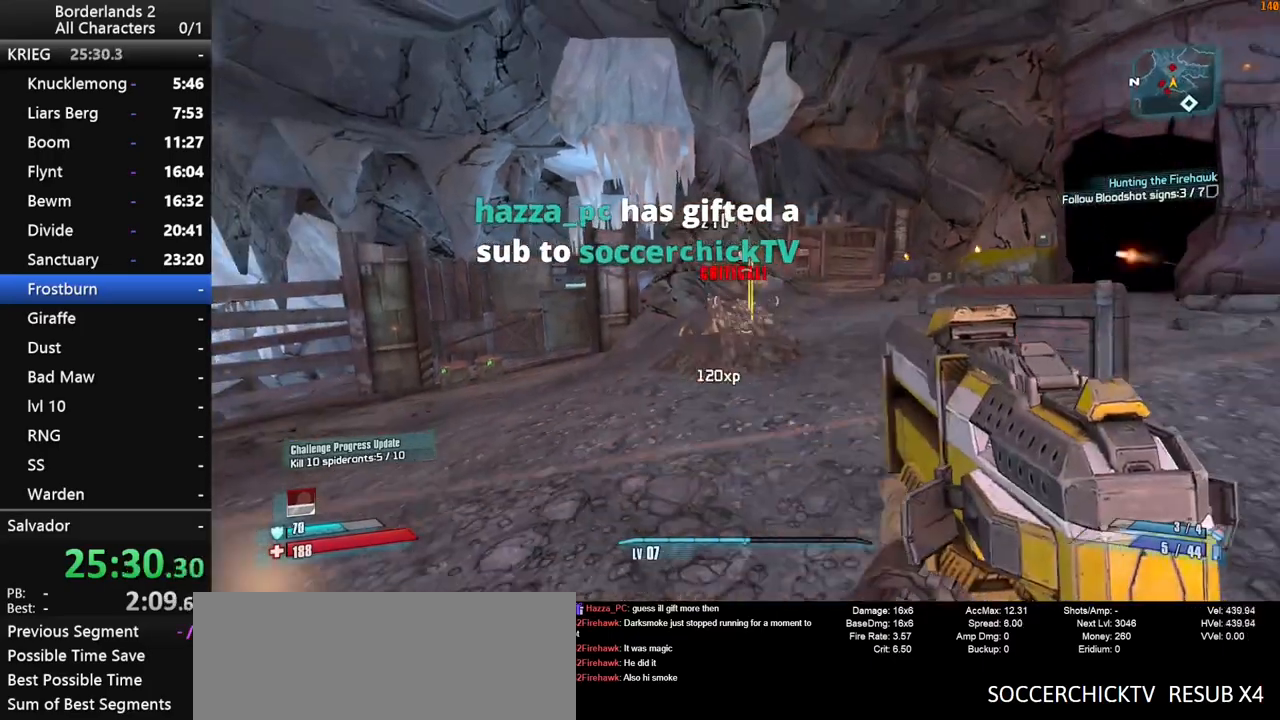
{"keys": ["w"], "mouse": [], "mouse_move": "still", "events": [[33, "mouse_left", "up"], [33, "s", "up"], [167, "shift", "down"], [167, "w", "down"], [267, "shift", "up"], [317, "d", "up"], [367, "shift", "down"], [433, "shift", "up"]]}
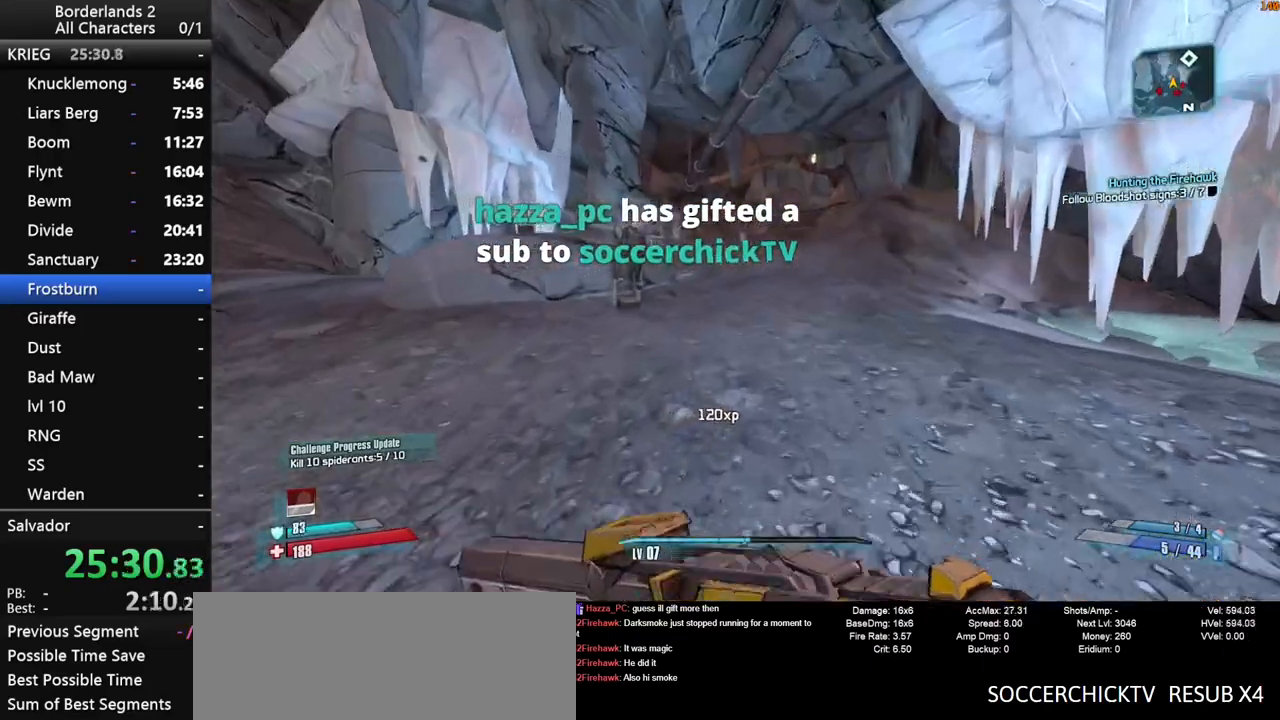
{"keys": ["r", "space", "w"], "mouse": [], "mouse_move": "still", "events": [[33, "shift", "down"], [283, "shift", "up"], [333, "r", "down"], [367, "space", "down"]]}
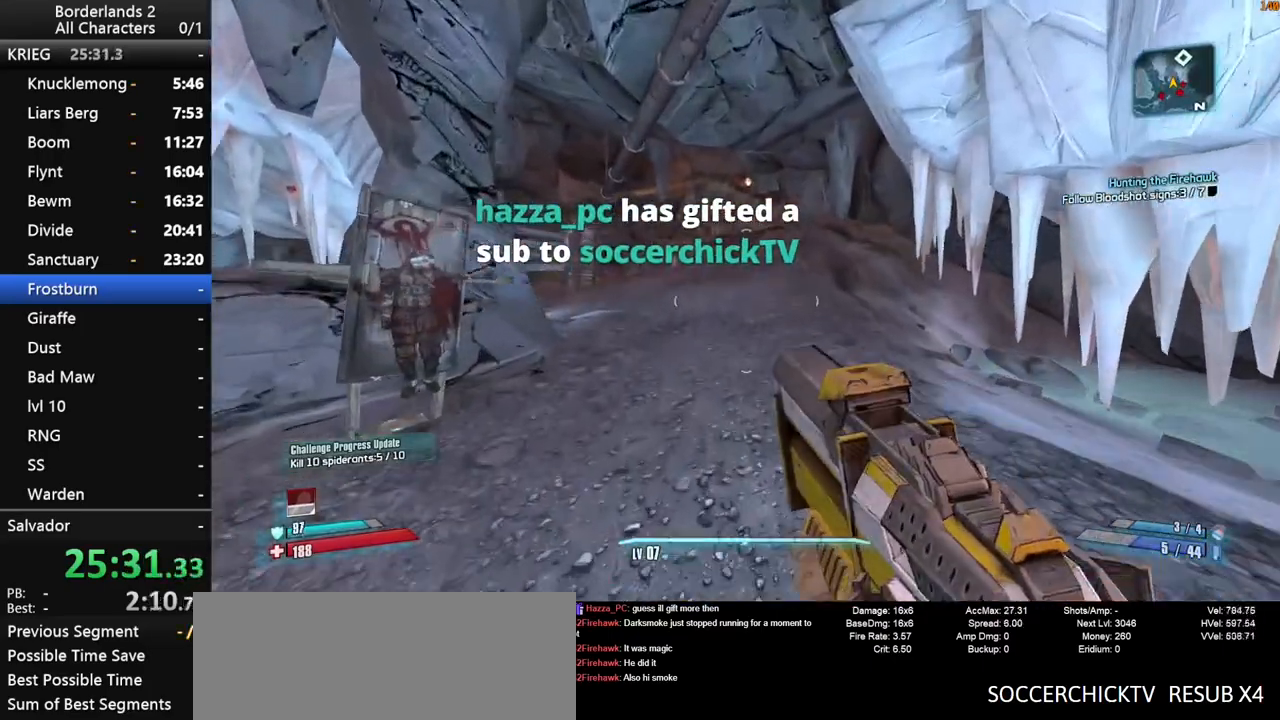
{"keys": ["w"], "mouse": [], "mouse_move": "still", "events": [[17, "space", "up"], [167, "r", "up"]]}
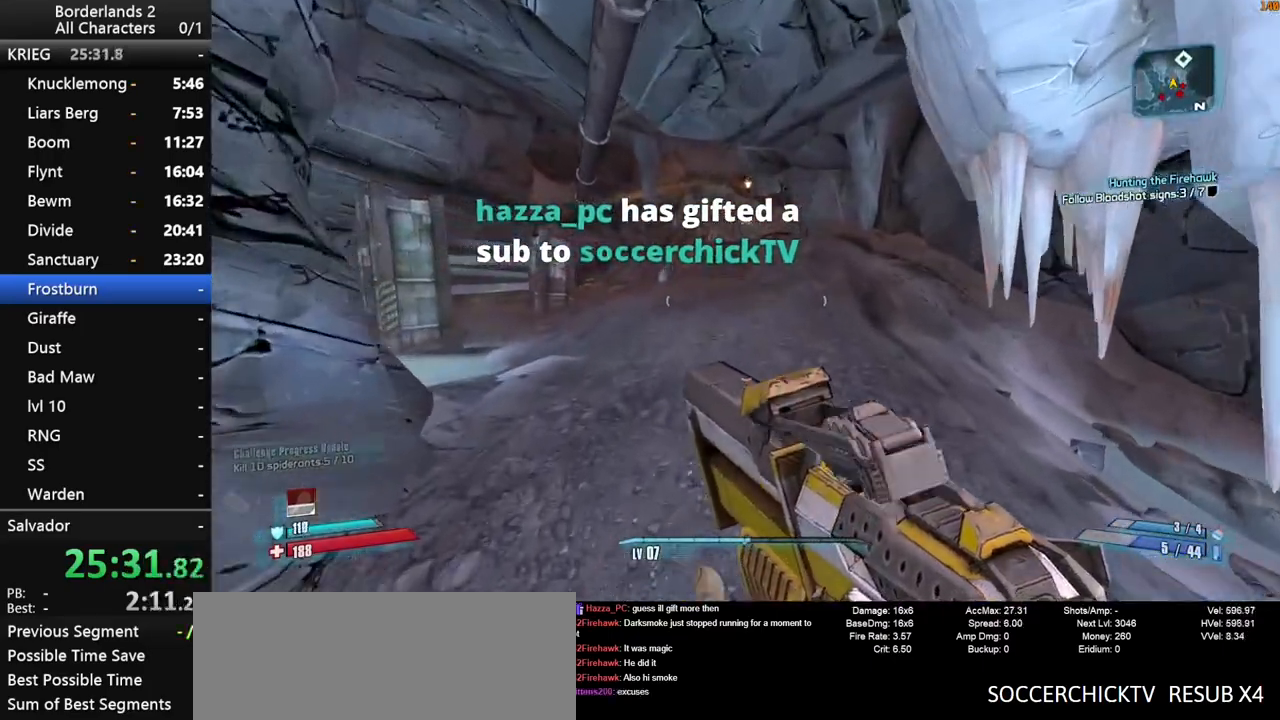
{"keys": ["w"], "mouse": [], "mouse_move": "still", "events": []}
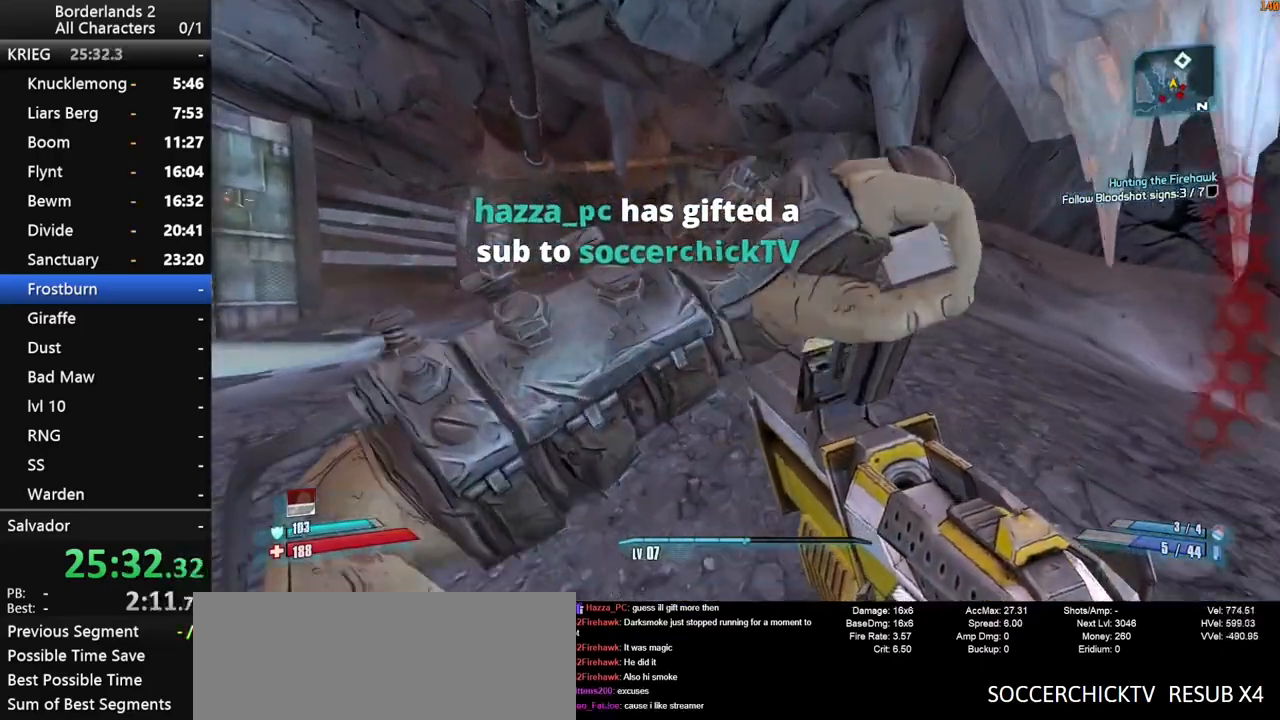
{"keys": ["d", "w"], "mouse": [], "mouse_move": "still", "events": [[183, "space", "down"], [283, "space", "up"], [367, "d", "down"]]}
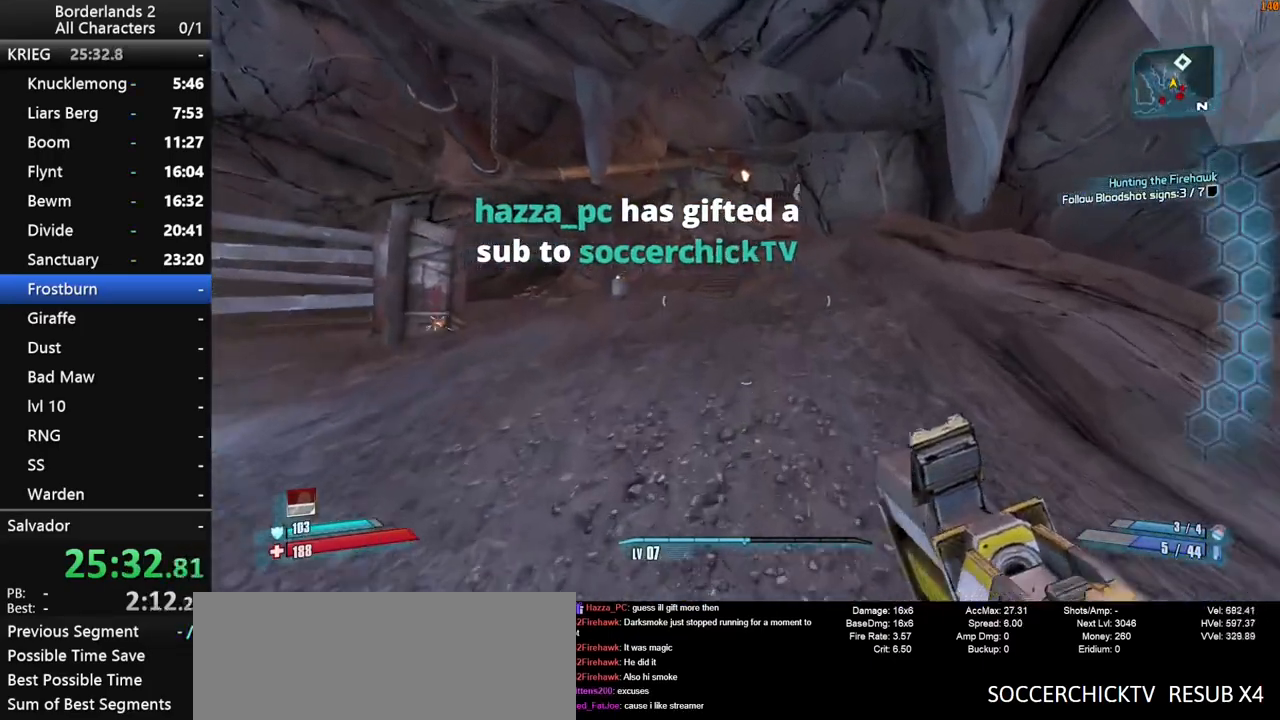
{"keys": ["w"], "mouse": [], "mouse_move": "still", "events": [[117, "d", "up"]]}